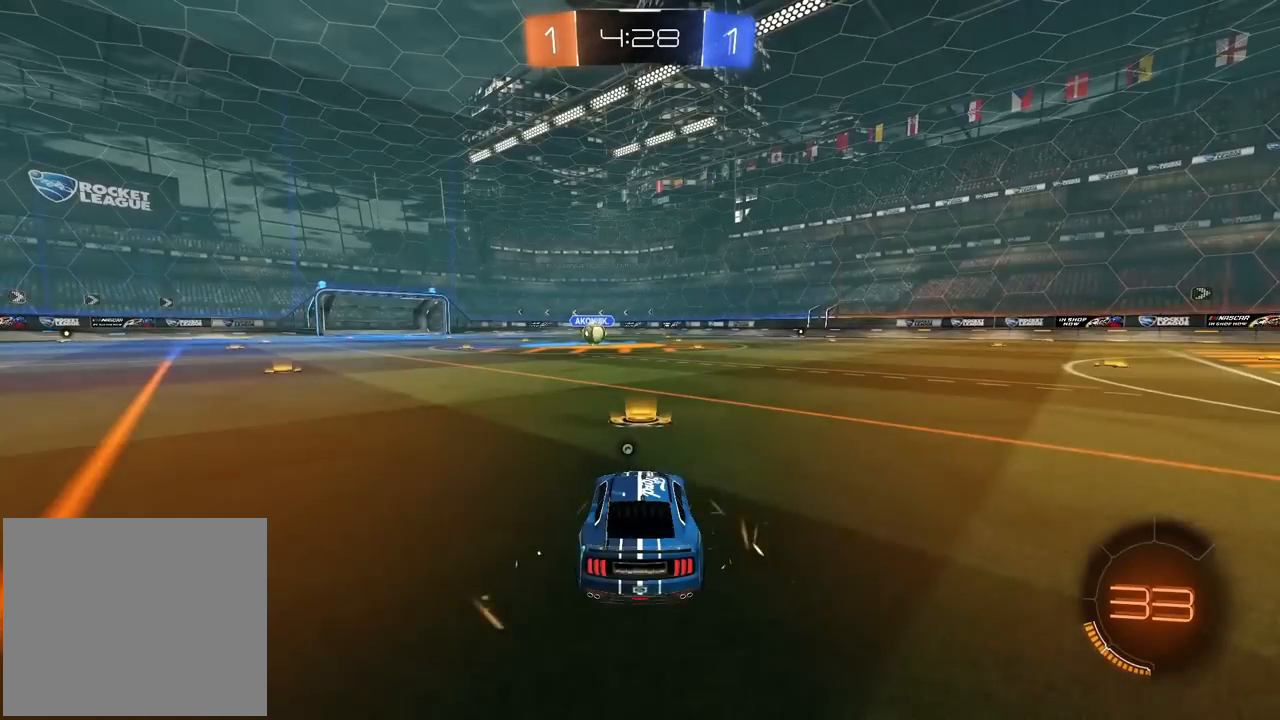
Gameplay with a controller (PlayStation layout); each line is a JSON object with the inputs held at the frame after it (dt_ms = milliseconds from this image to that frame). "events" lists button and stick changes between this image and that frame as [ms after this image, input, new state], when the widget could be followed in between. Not read: L1 L2 R1.
{"dt_ms": 500, "buttons": ["R2"], "left_stick": "center", "right_stick": "center", "events": []}
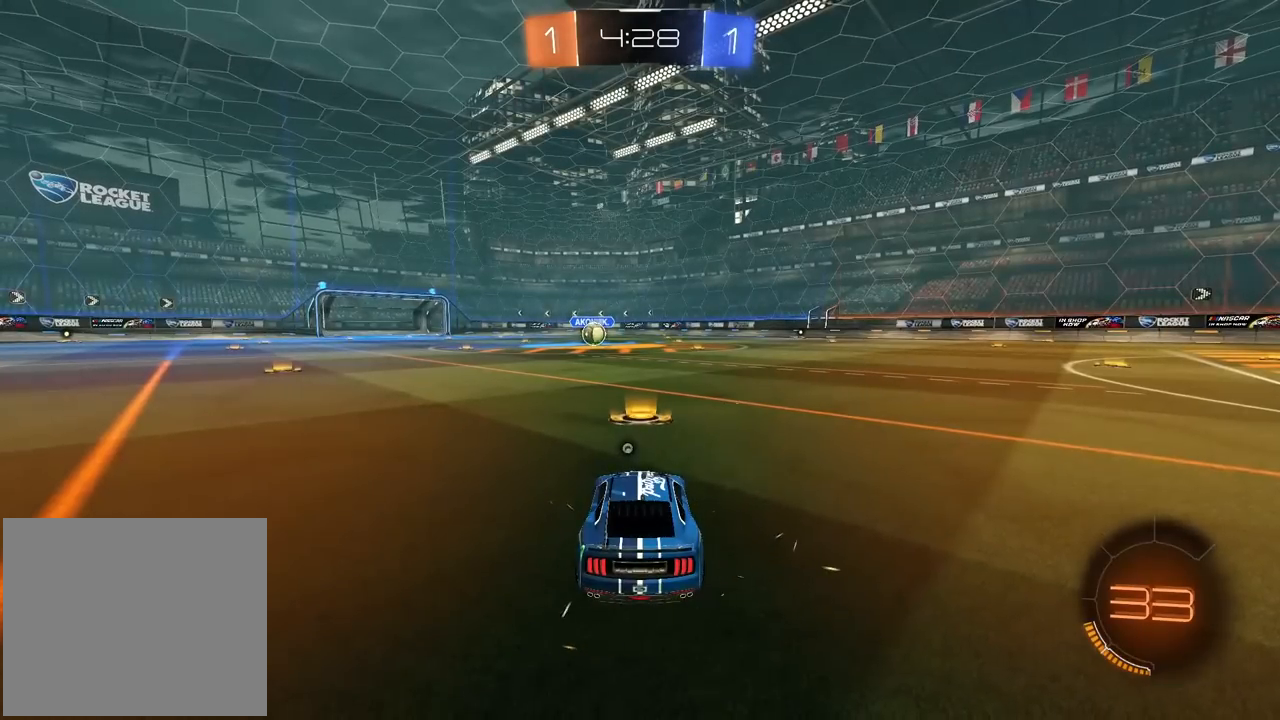
{"dt_ms": 500, "buttons": ["TRIANGLE", "R2"], "left_stick": "center", "right_stick": "center", "events": [[50, "TRIANGLE", "down"], [150, "TRIANGLE", "up"], [183, "TRIANGLE", "down"], [283, "TRIANGLE", "up"], [333, "TRIANGLE", "down"], [433, "TRIANGLE", "up"], [483, "TRIANGLE", "down"]]}
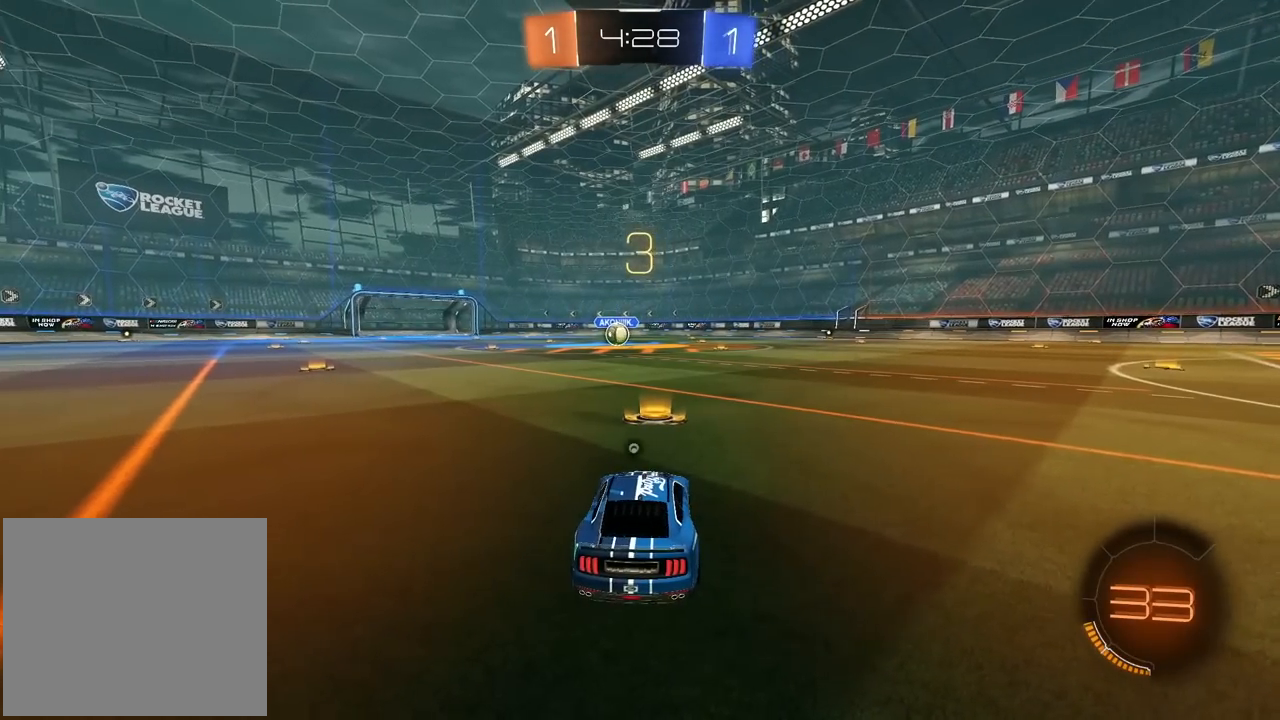
{"dt_ms": 500, "buttons": ["R2"], "left_stick": "center", "right_stick": "center", "events": [[67, "TRIANGLE", "up"], [100, "TRIANGLE", "down"], [200, "TRIANGLE", "up"], [250, "TRIANGLE", "down"], [350, "TRIANGLE", "up"], [383, "TRIANGLE", "down"], [483, "TRIANGLE", "up"]]}
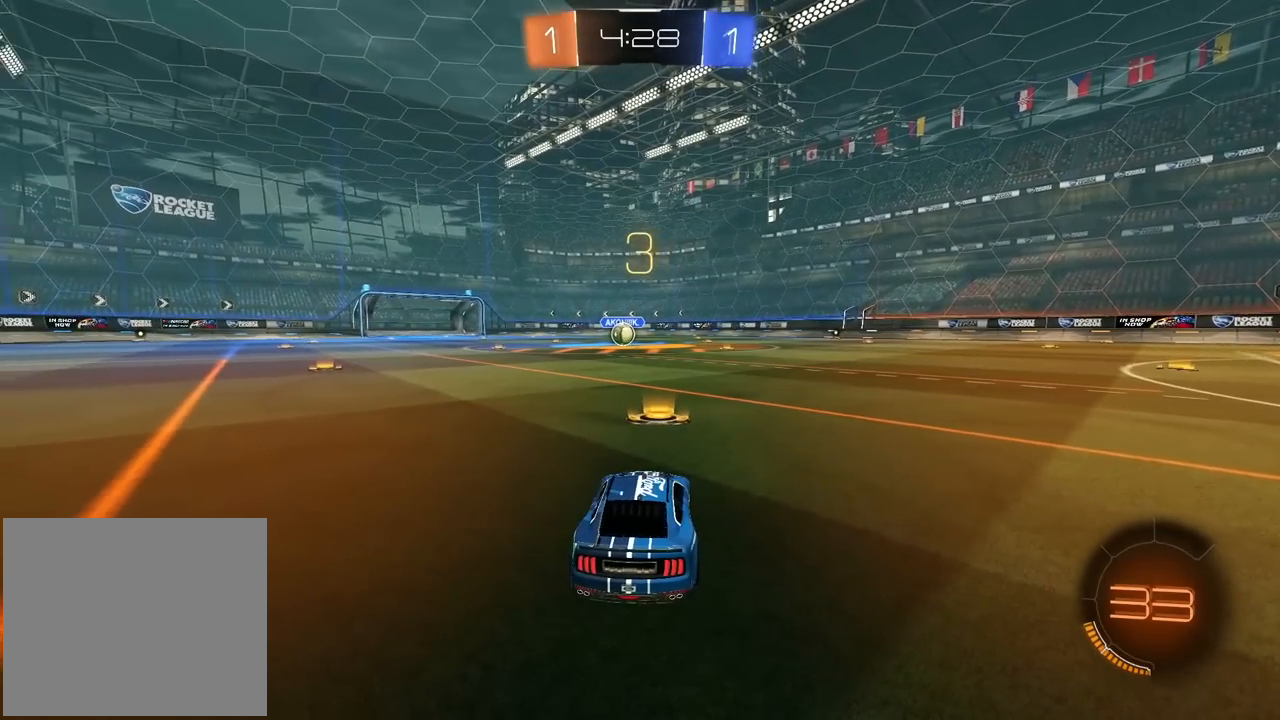
{"dt_ms": 500, "buttons": ["TRIANGLE", "R2"], "left_stick": "center", "right_stick": "center", "events": [[33, "TRIANGLE", "down"], [50, "left_stick", "up-right"], [133, "TRIANGLE", "up"], [133, "left_stick", "center"], [183, "TRIANGLE", "down"], [267, "TRIANGLE", "up"], [317, "TRIANGLE", "down"], [400, "TRIANGLE", "up"], [450, "TRIANGLE", "down"]]}
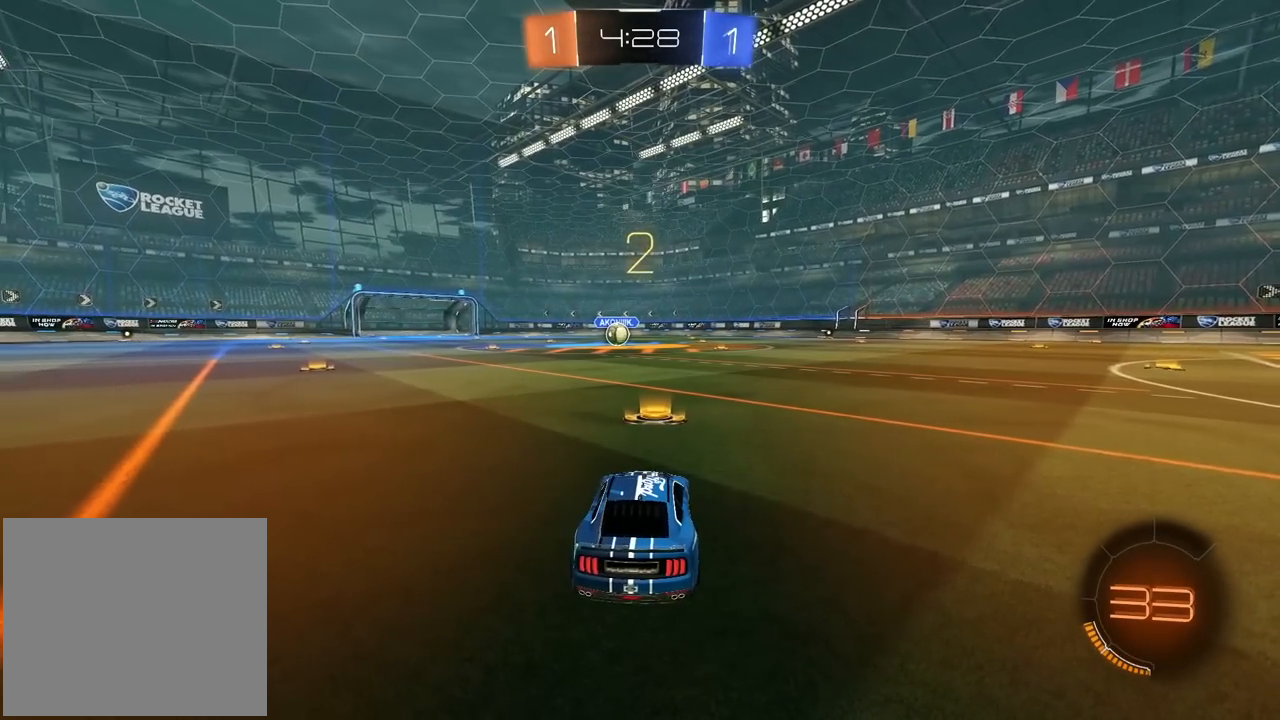
{"dt_ms": 500, "buttons": ["R2"], "left_stick": "center", "right_stick": "center", "events": [[50, "TRIANGLE", "up"], [100, "TRIANGLE", "down"], [150, "TRIANGLE", "up"], [167, "TRIANGLE", "down"], [233, "TRIANGLE", "up"]]}
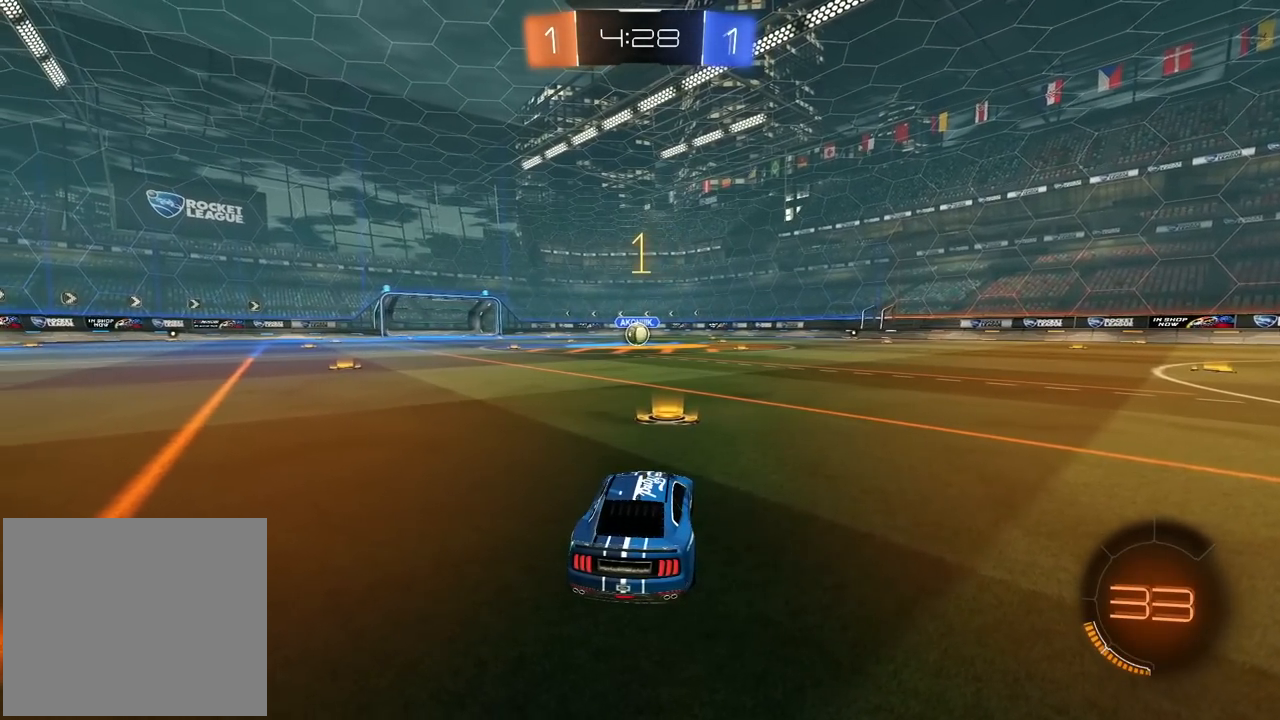
{"dt_ms": 500, "buttons": ["R2"], "left_stick": "center", "right_stick": "center", "events": [[400, "left_stick", "up-right"], [467, "left_stick", "center"]]}
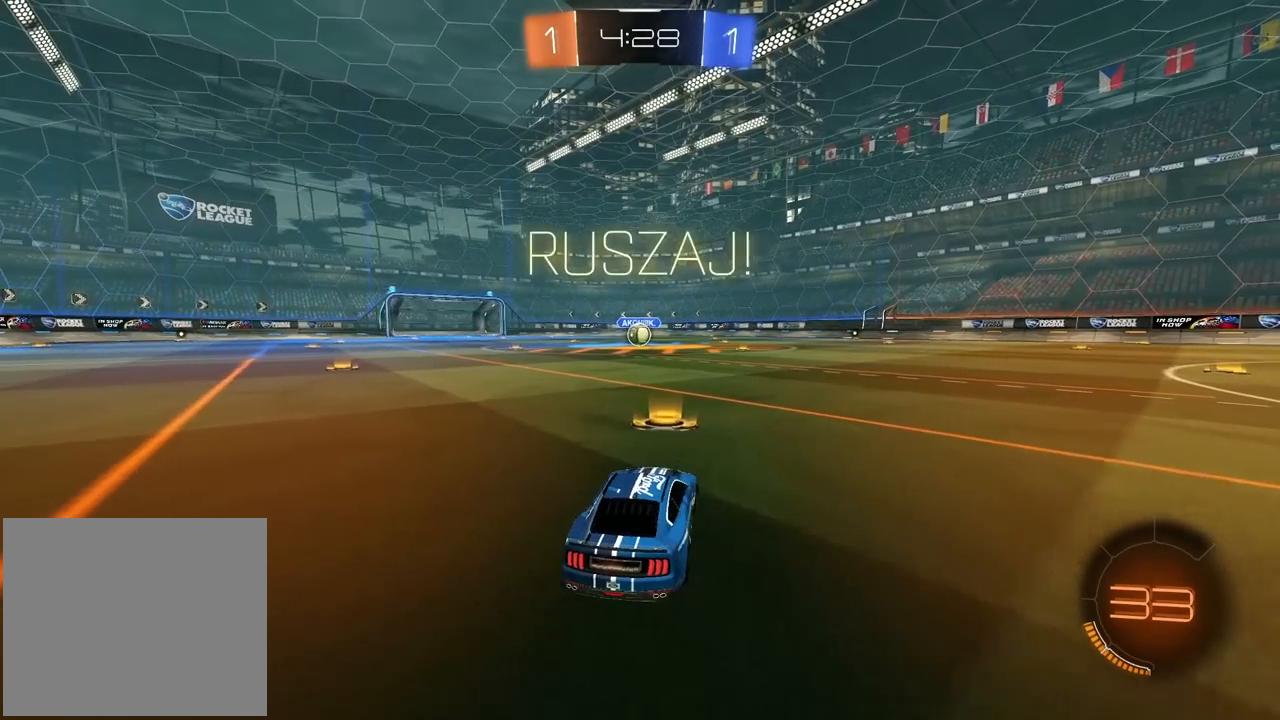
{"dt_ms": 500, "buttons": [], "left_stick": "center", "right_stick": "center"}
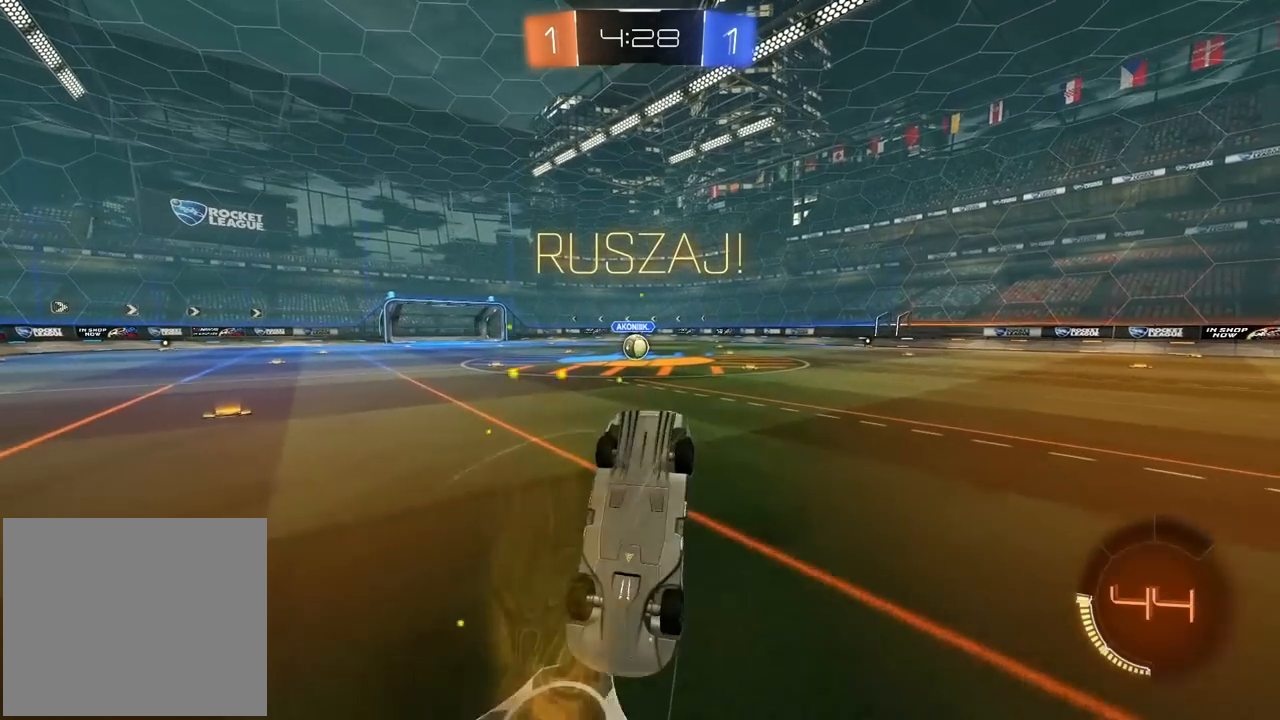
{"dt_ms": 500, "buttons": ["R2"], "left_stick": "up-right", "right_stick": "center", "events": [[283, "left_stick", "up-right"], [467, "R2", "down"]]}
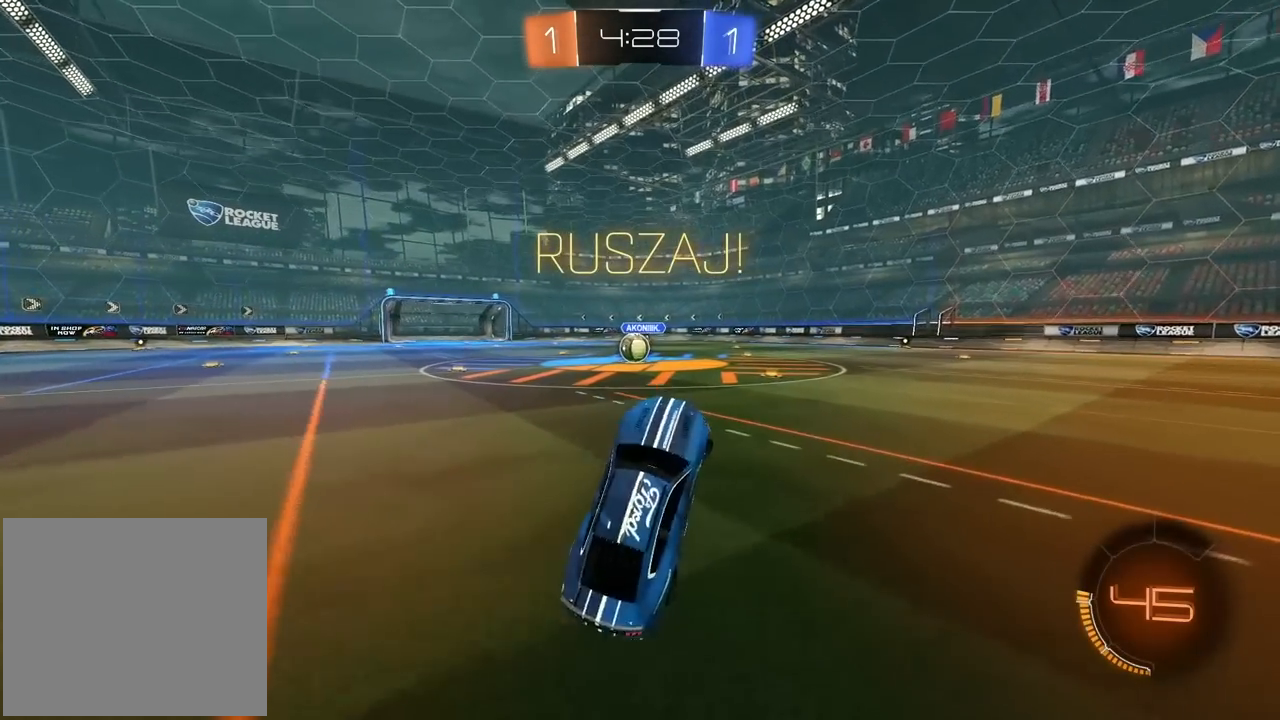
{"dt_ms": 500, "buttons": ["R2"], "left_stick": "up-right", "right_stick": "center", "events": []}
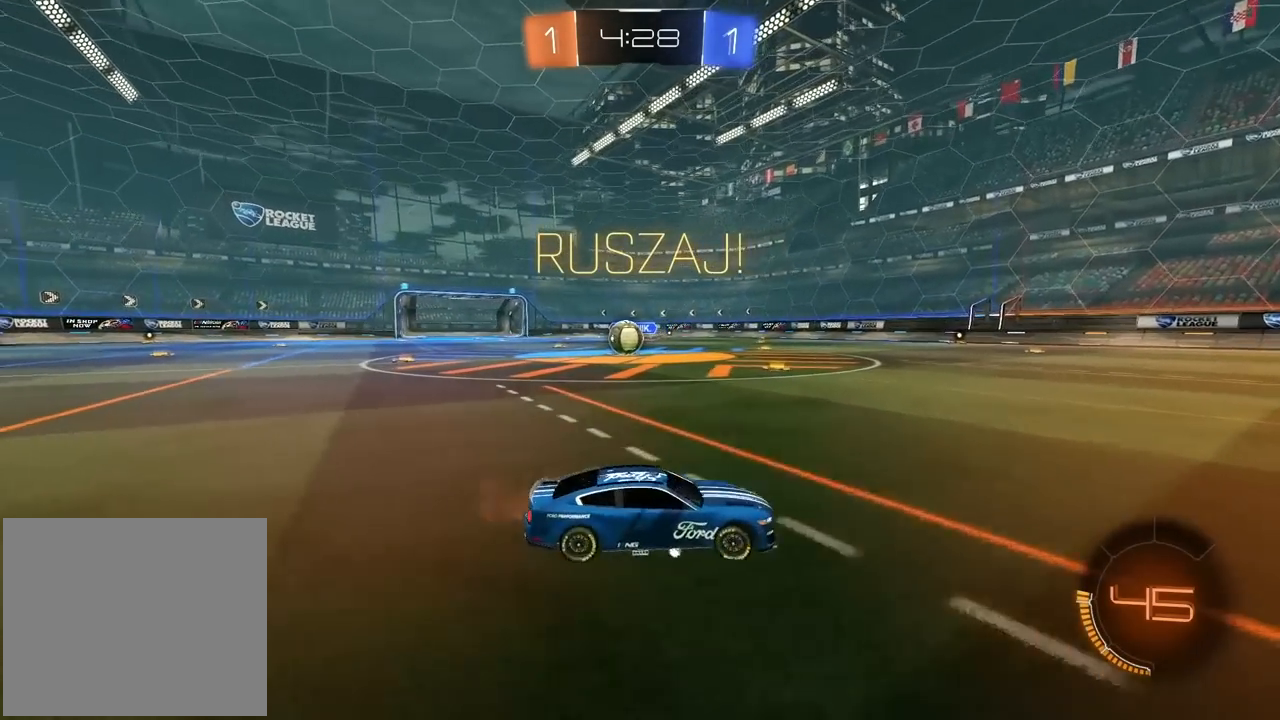
{"dt_ms": 500, "buttons": ["R2"], "left_stick": "up-right", "right_stick": "center", "events": []}
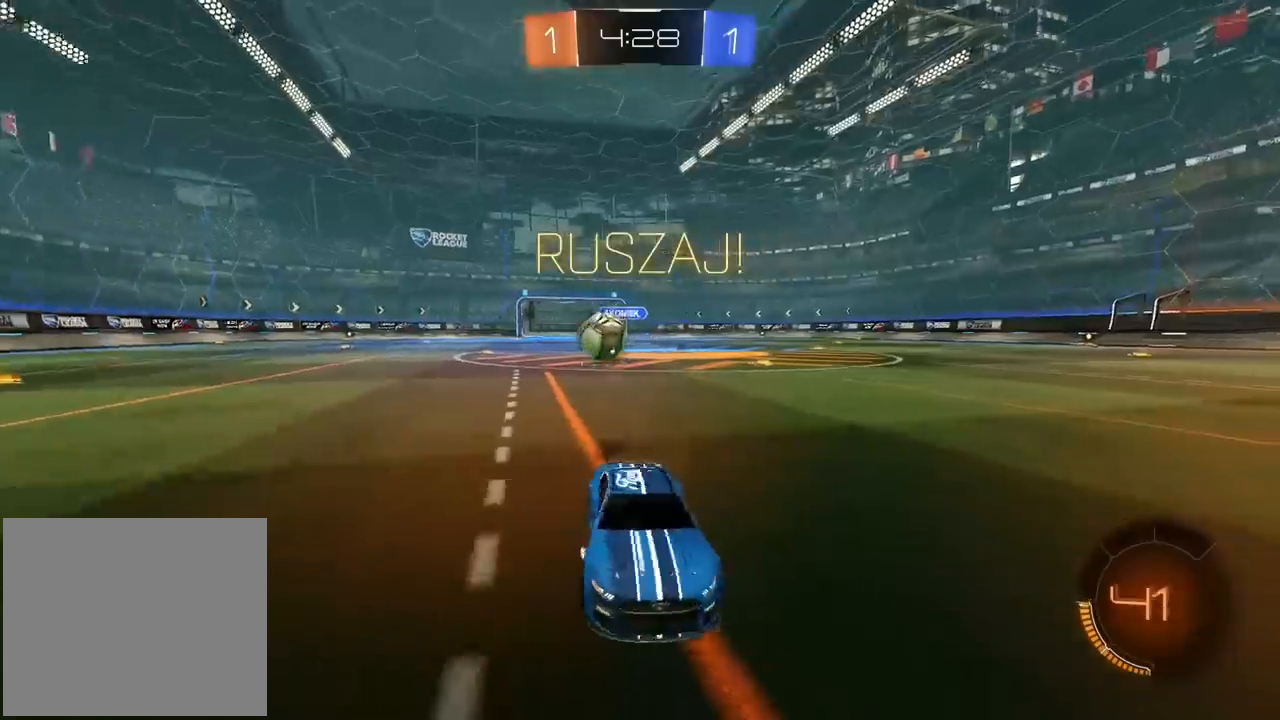
{"dt_ms": 500, "buttons": ["TRIANGLE", "R2"], "left_stick": "center", "right_stick": "center", "events": [[433, "TRIANGLE", "down"], [433, "left_stick", "center"]]}
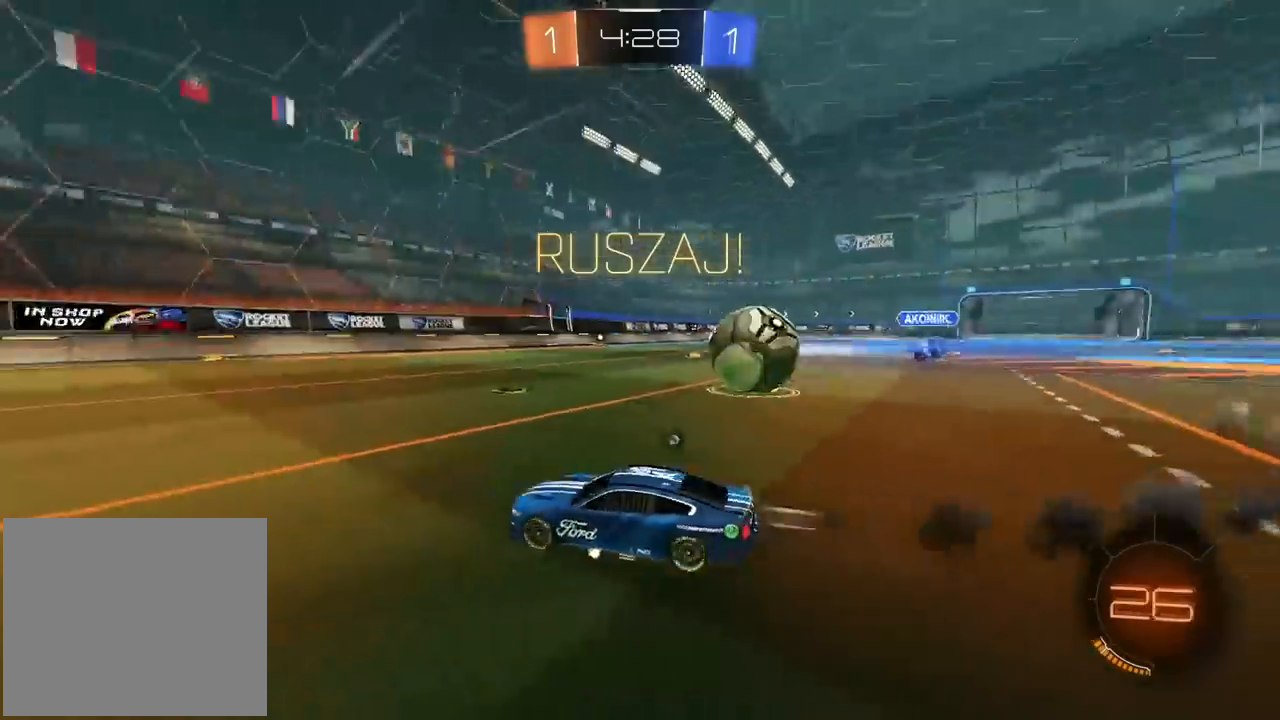
{"dt_ms": 500, "buttons": ["R2"], "left_stick": "center", "right_stick": "center", "events": [[167, "TRIANGLE", "up"]]}
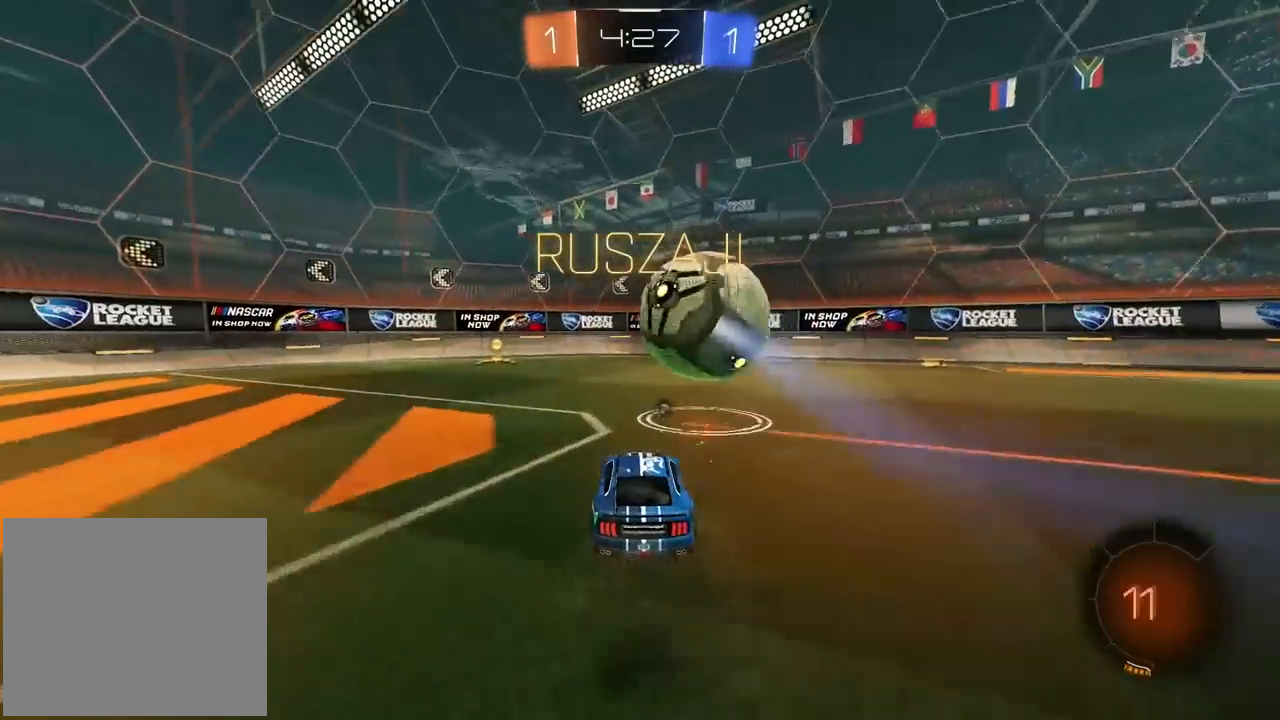
{"dt_ms": 500, "buttons": ["R2"], "left_stick": "left", "right_stick": "center", "events": [[50, "left_stick", "left"], [100, "left_stick", "center"], [217, "TRIANGLE", "down"], [283, "left_stick", "left"], [333, "TRIANGLE", "up"]]}
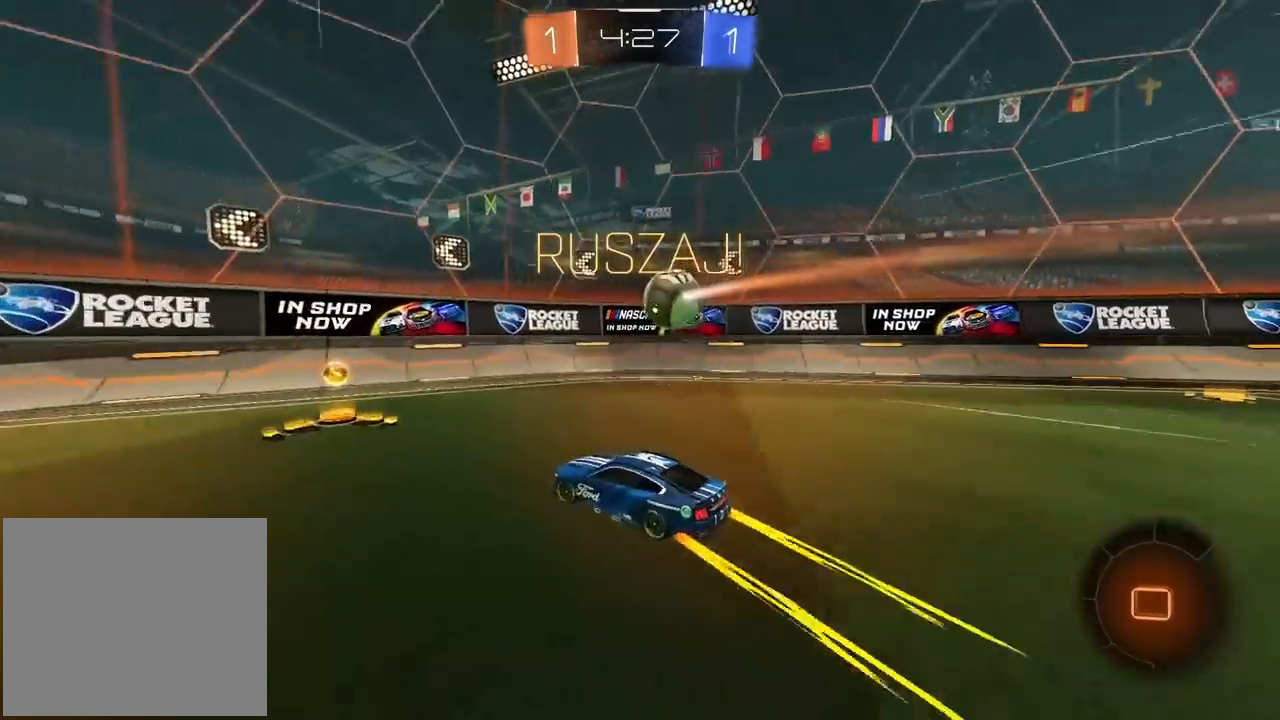
{"dt_ms": 500, "buttons": ["R2"], "left_stick": "center", "right_stick": "center", "events": [[450, "left_stick", "center"]]}
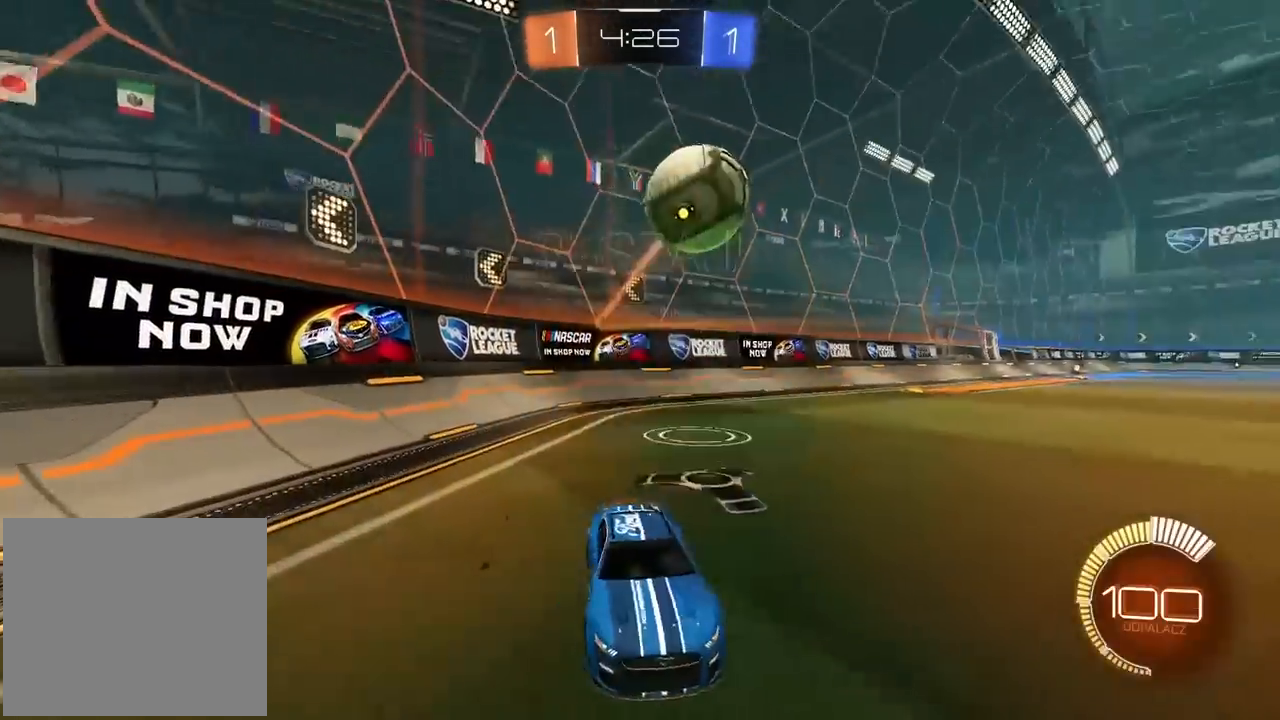
{"dt_ms": 500, "buttons": ["R2"], "left_stick": "center", "right_stick": "center", "events": []}
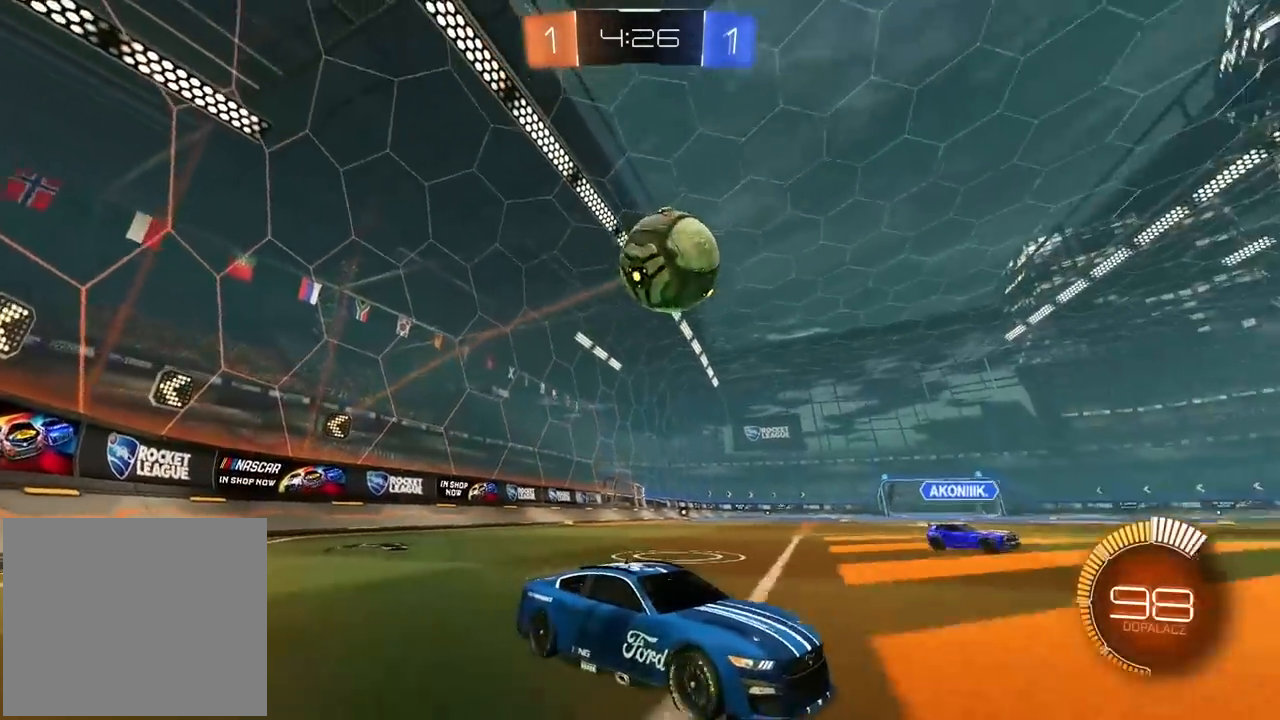
{"dt_ms": 500, "buttons": ["R2"], "left_stick": "center", "right_stick": "center", "events": [[33, "left_stick", "down-left"], [267, "R2", "up"], [300, "CROSS", "down"], [450, "R2", "down"], [467, "CROSS", "up"], [483, "left_stick", "center"]]}
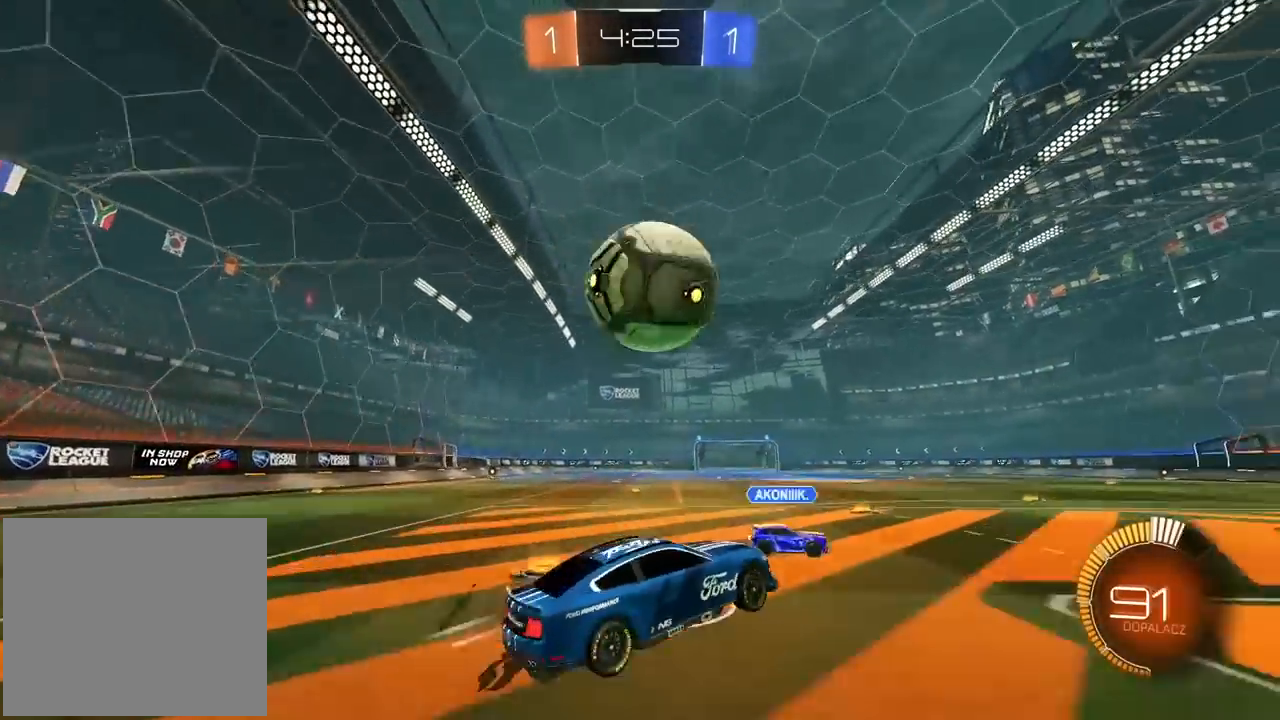
{"dt_ms": 1000, "buttons": [], "left_stick": "up-left", "right_stick": "center"}
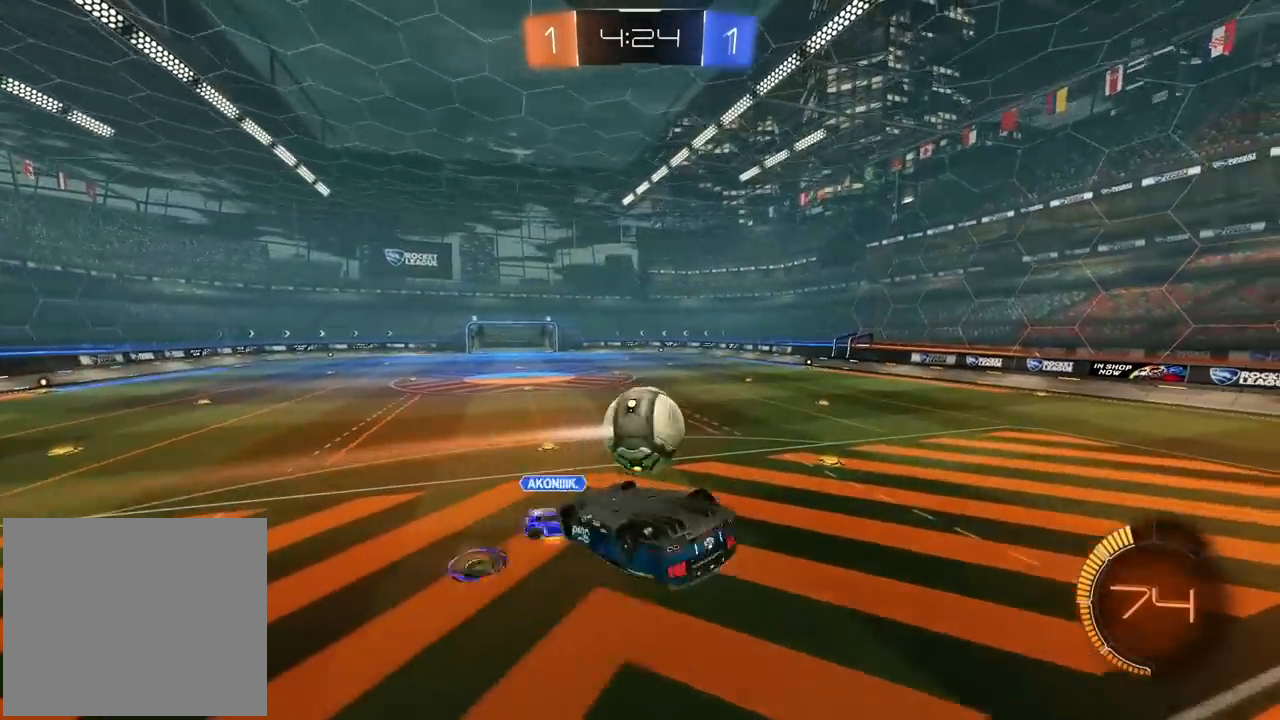
{"dt_ms": 500, "buttons": ["R2"], "left_stick": "center", "right_stick": "center", "events": [[50, "left_stick", "up"], [300, "left_stick", "up-right"], [333, "R2", "down"], [467, "left_stick", "center"]]}
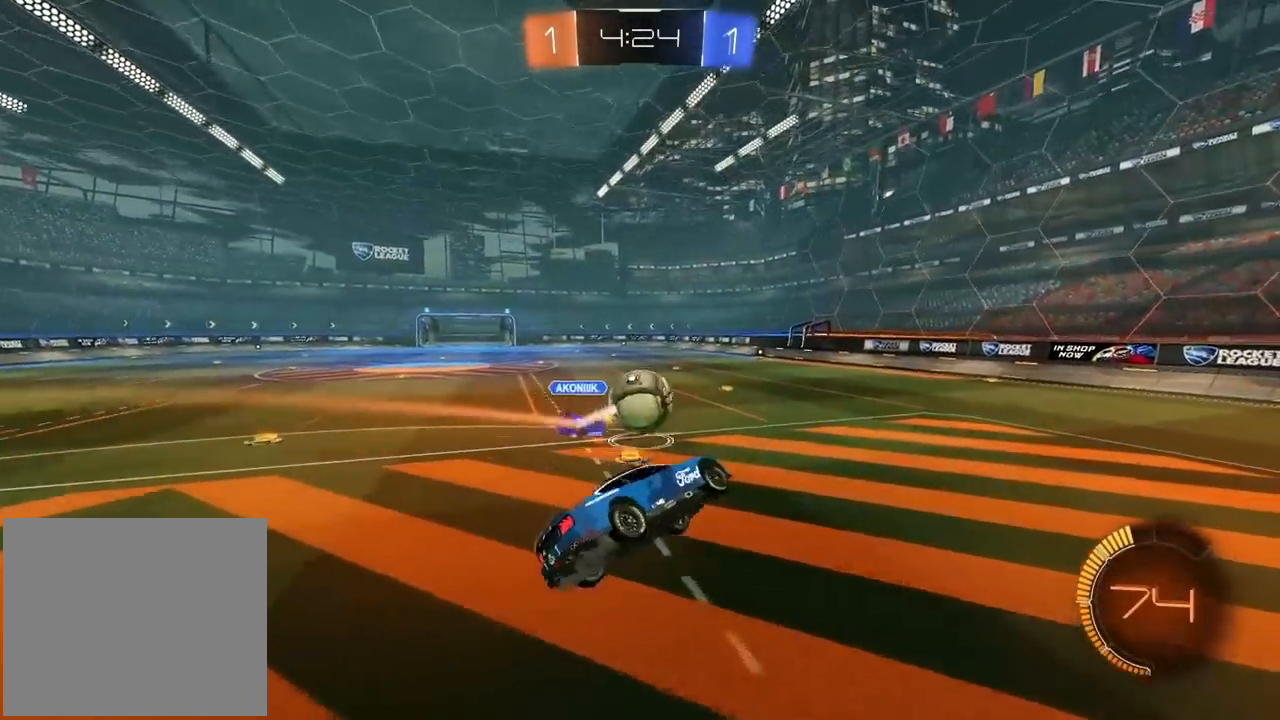
{"dt_ms": 500, "buttons": ["R2"], "left_stick": "center", "right_stick": "center", "events": [[17, "TRIANGLE", "down"], [133, "TRIANGLE", "up"], [183, "left_stick", "right"], [367, "left_stick", "center"]]}
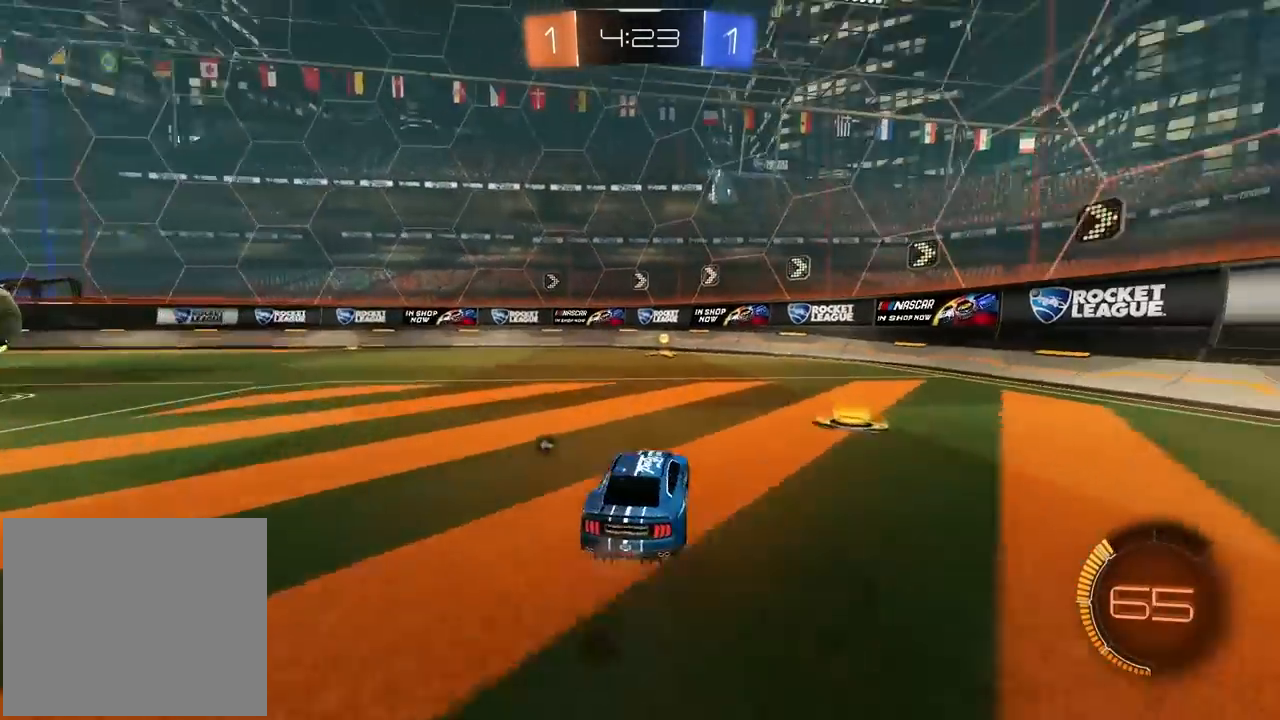
{"dt_ms": 500, "buttons": ["R2"], "left_stick": "left", "right_stick": "center", "events": [[233, "TRIANGLE", "down"], [300, "left_stick", "left"], [433, "TRIANGLE", "up"]]}
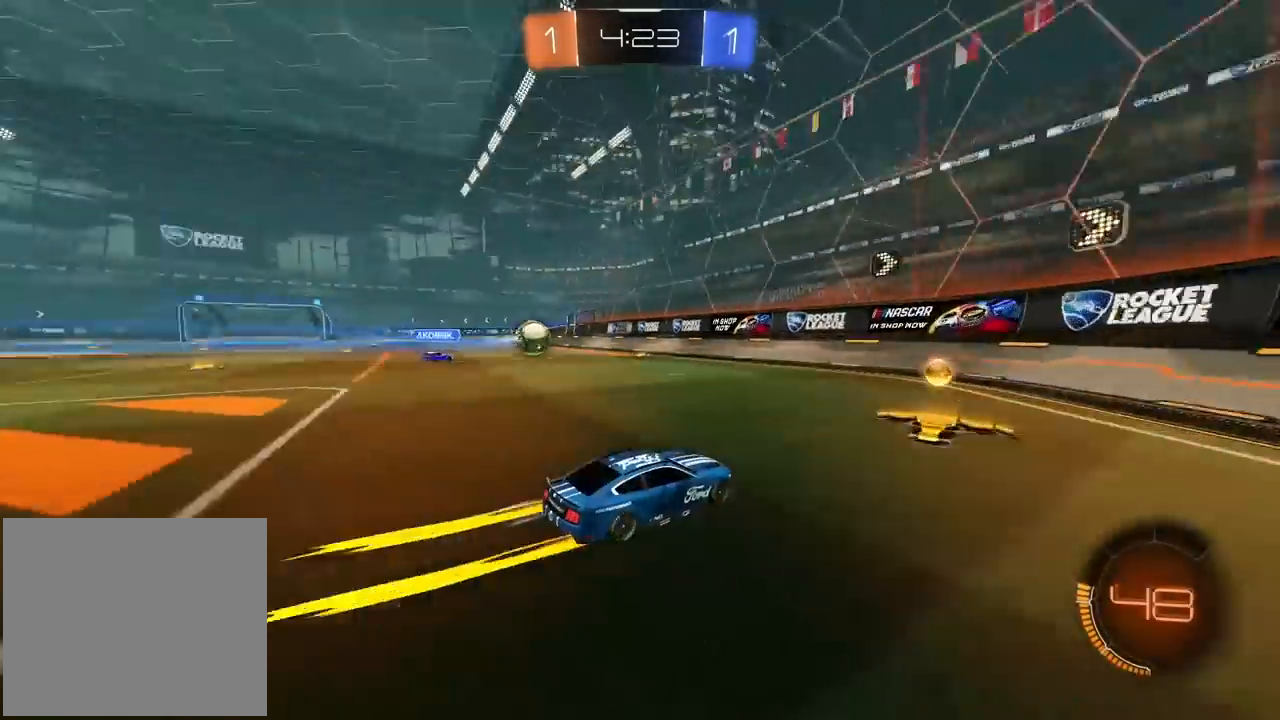
{"dt_ms": 500, "buttons": ["R2"], "left_stick": "center", "right_stick": "center", "events": [[467, "left_stick", "center"]]}
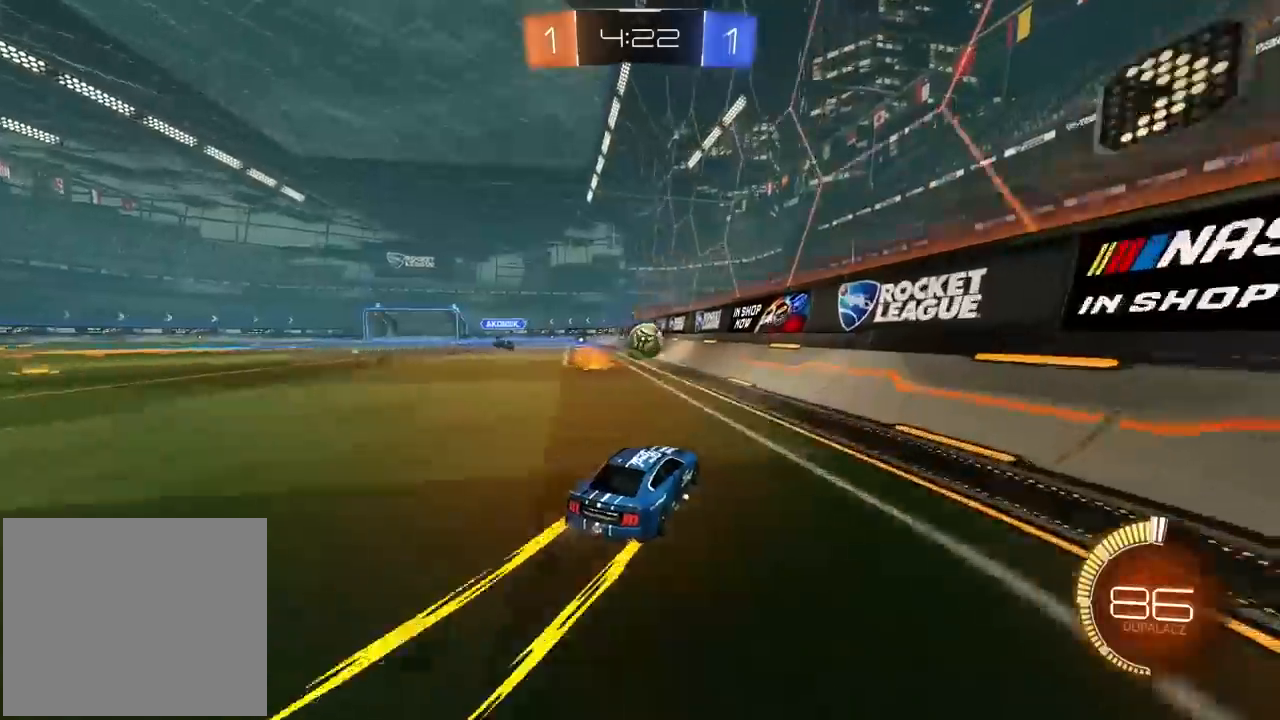
{"dt_ms": 500, "buttons": ["R2"], "left_stick": "center", "right_stick": "center", "events": []}
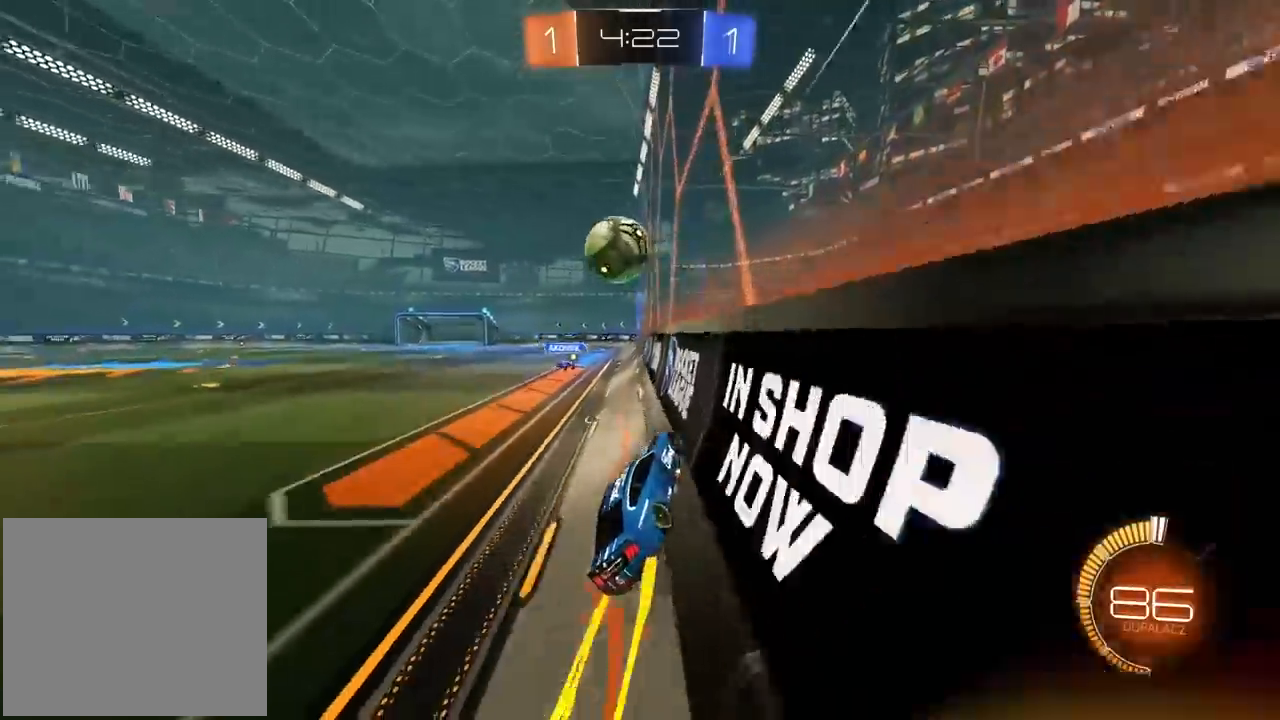
{"dt_ms": 500, "buttons": ["CROSS", "R2"], "left_stick": "down-left", "right_stick": "center", "events": [[50, "left_stick", "right"], [133, "R2", "up"], [233, "left_stick", "center"], [350, "R2", "down"], [467, "CROSS", "down"], [500, "left_stick", "down-left"]]}
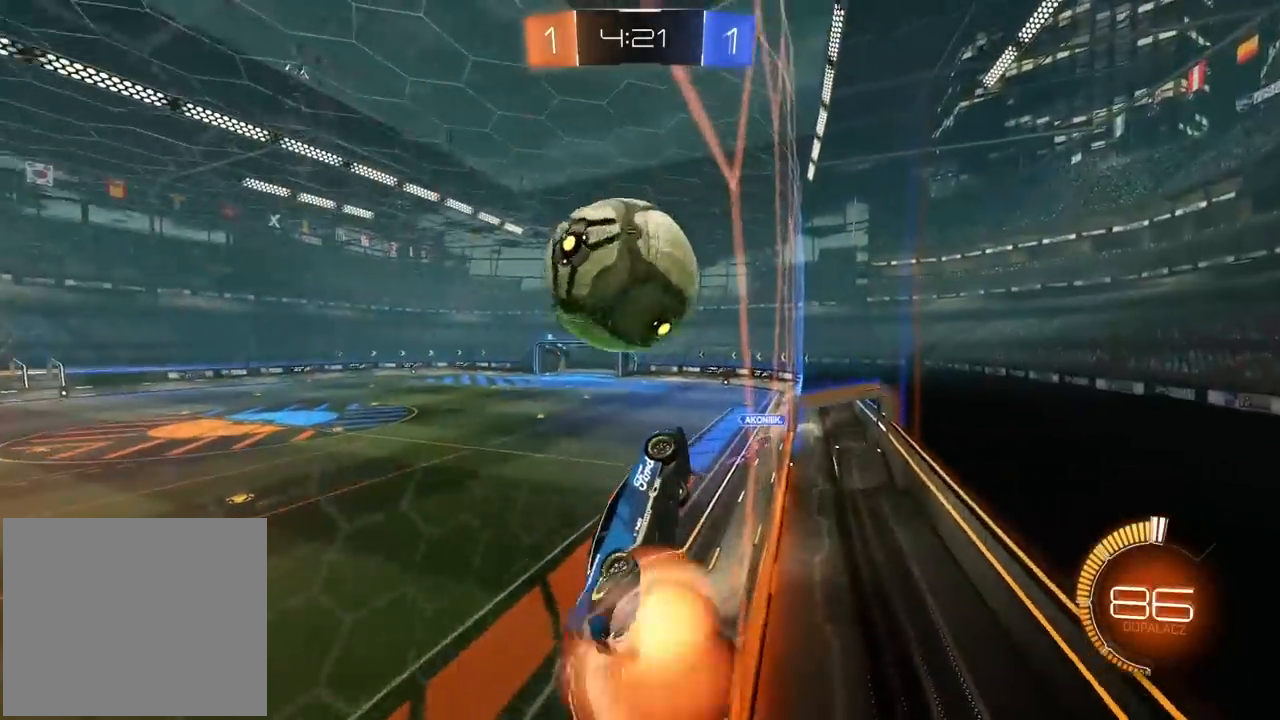
{"dt_ms": 500, "buttons": [], "left_stick": "left", "right_stick": "center", "events": [[150, "left_stick", "up-left"], [233, "left_stick", "up"], [283, "CROSS", "up"], [317, "R2", "up"], [333, "left_stick", "right"], [433, "left_stick", "down"], [483, "left_stick", "left"]]}
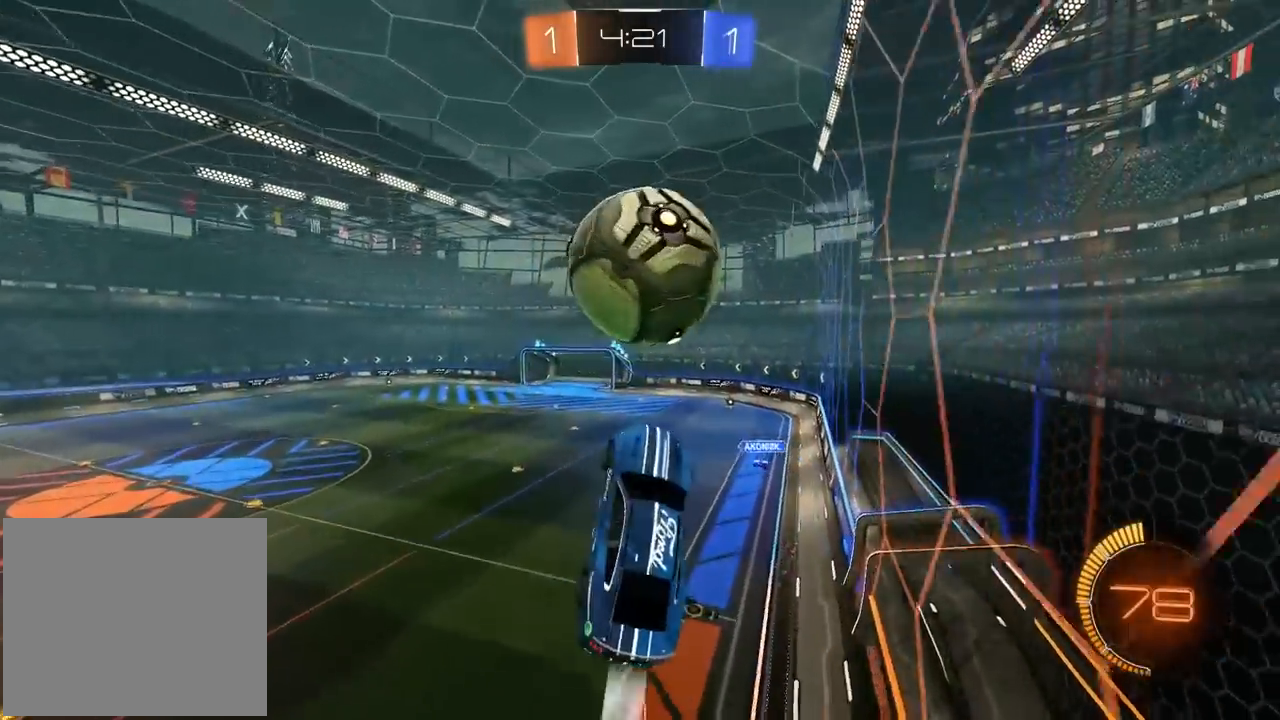
{"dt_ms": 500, "buttons": ["R2"], "left_stick": "down-right", "right_stick": "center", "events": [[17, "R2", "down"], [67, "left_stick", "center"], [500, "left_stick", "down-right"]]}
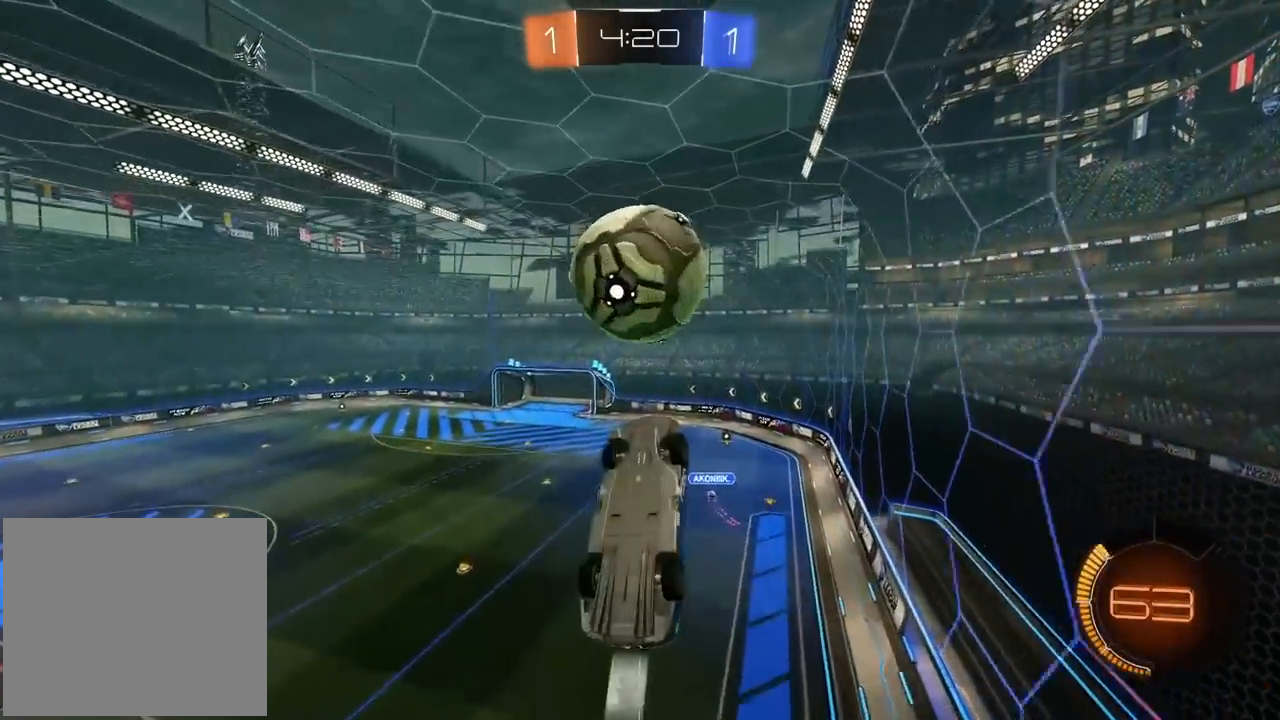
{"dt_ms": 500, "buttons": ["R2"], "left_stick": "down-left", "right_stick": "center", "events": [[117, "left_stick", "down"], [233, "left_stick", "center"], [467, "left_stick", "down-left"]]}
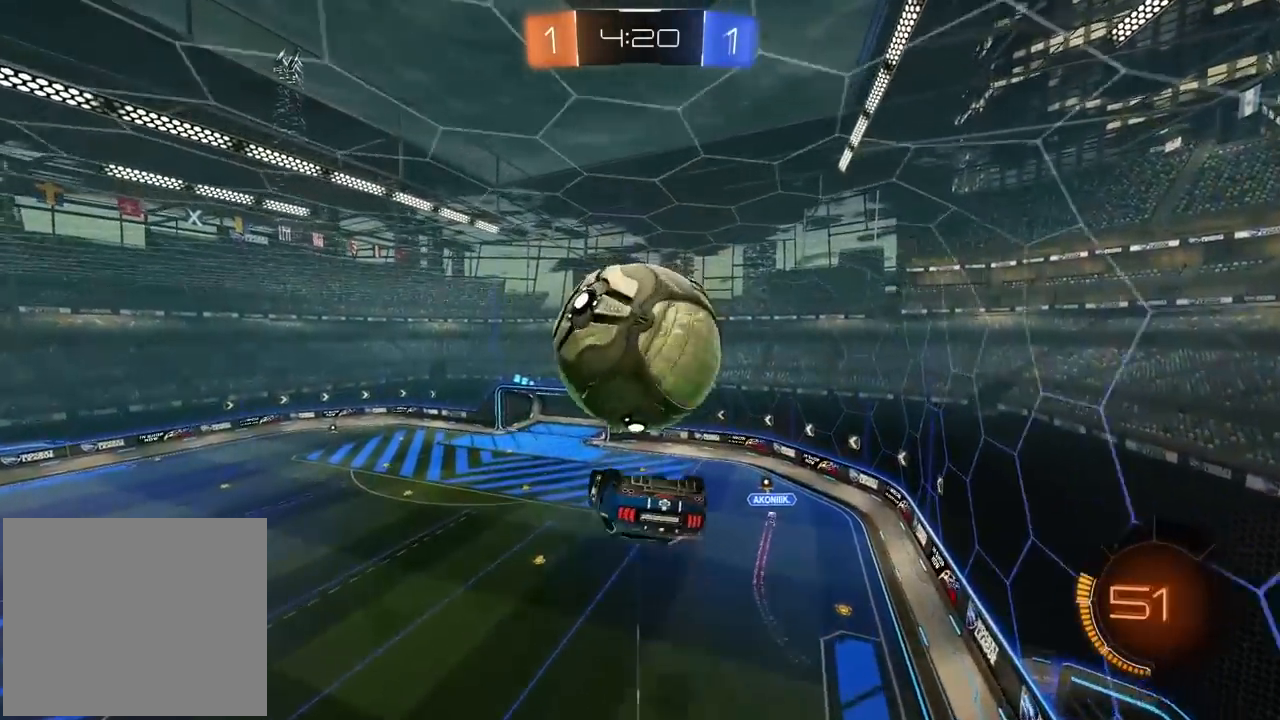
{"dt_ms": 500, "buttons": [], "left_stick": "up-right", "right_stick": "center", "events": [[50, "left_stick", "center"], [100, "R2", "up"], [200, "left_stick", "down-right"], [267, "left_stick", "up-right"]]}
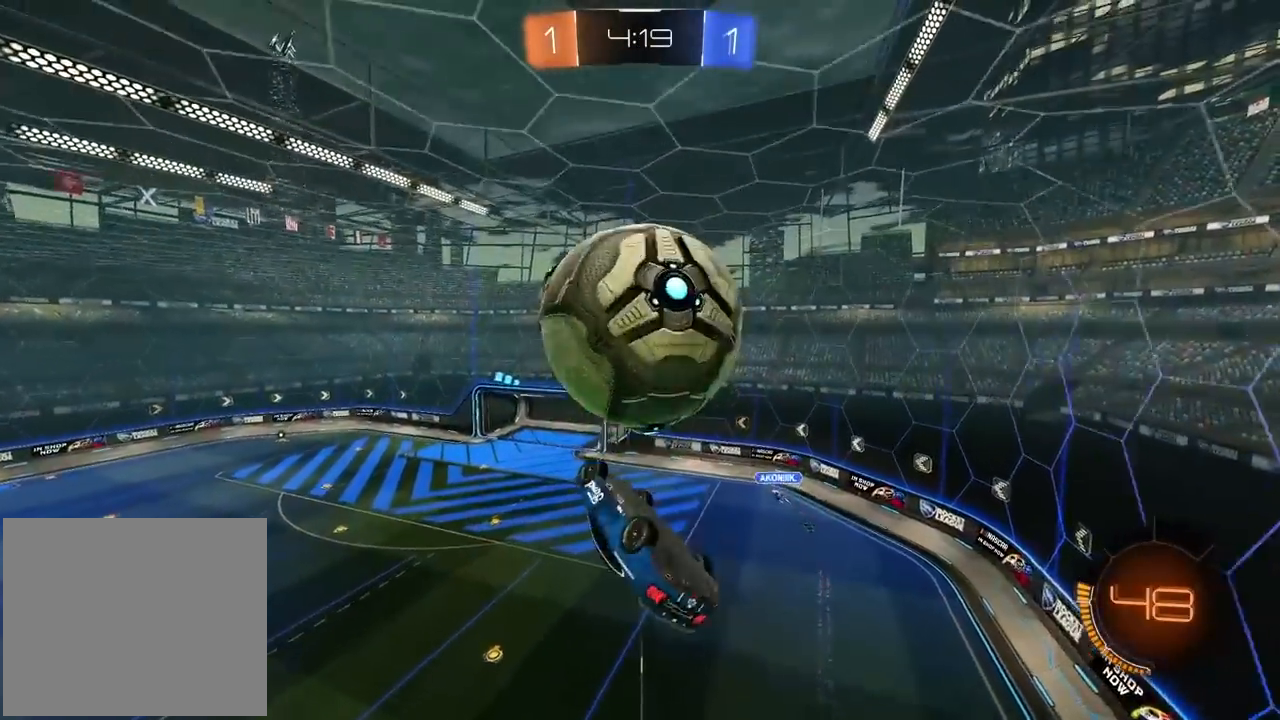
{"dt_ms": 500, "buttons": [], "left_stick": "up-right", "right_stick": "center", "events": [[117, "left_stick", "down-right"], [250, "left_stick", "down"], [400, "left_stick", "up-right"]]}
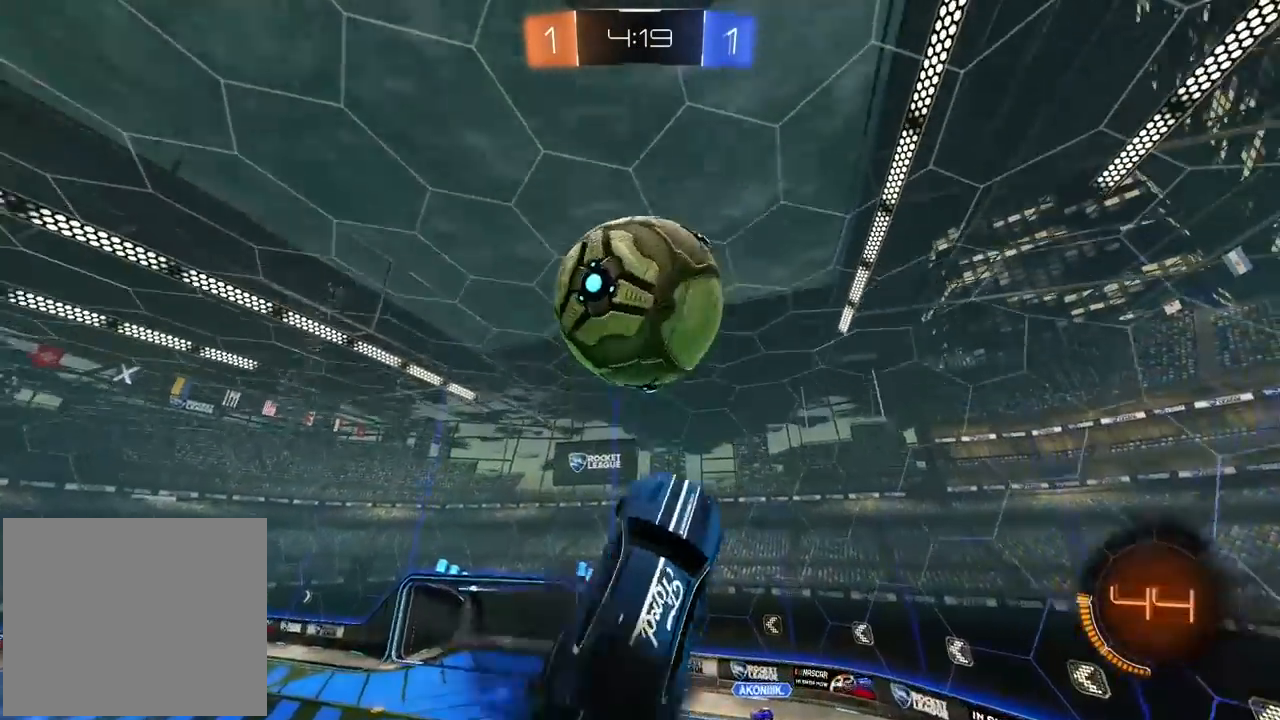
{"dt_ms": 500, "buttons": [], "left_stick": "center", "right_stick": "center", "events": [[100, "left_stick", "down-right"], [167, "TRIANGLE", "down"], [250, "TRIANGLE", "up"], [250, "left_stick", "down"], [350, "left_stick", "center"]]}
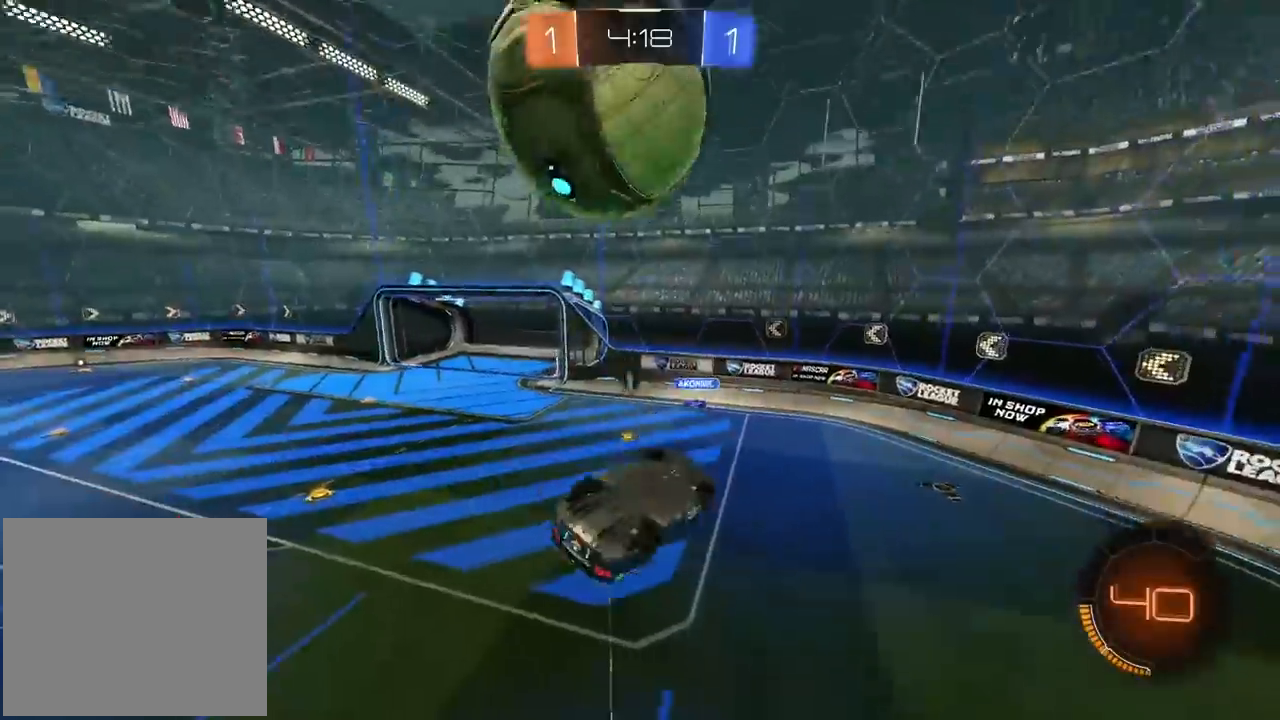
{"dt_ms": 500, "buttons": ["R2"], "left_stick": "center", "right_stick": "center", "events": [[17, "left_stick", "down"], [133, "left_stick", "center"], [467, "R2", "down"]]}